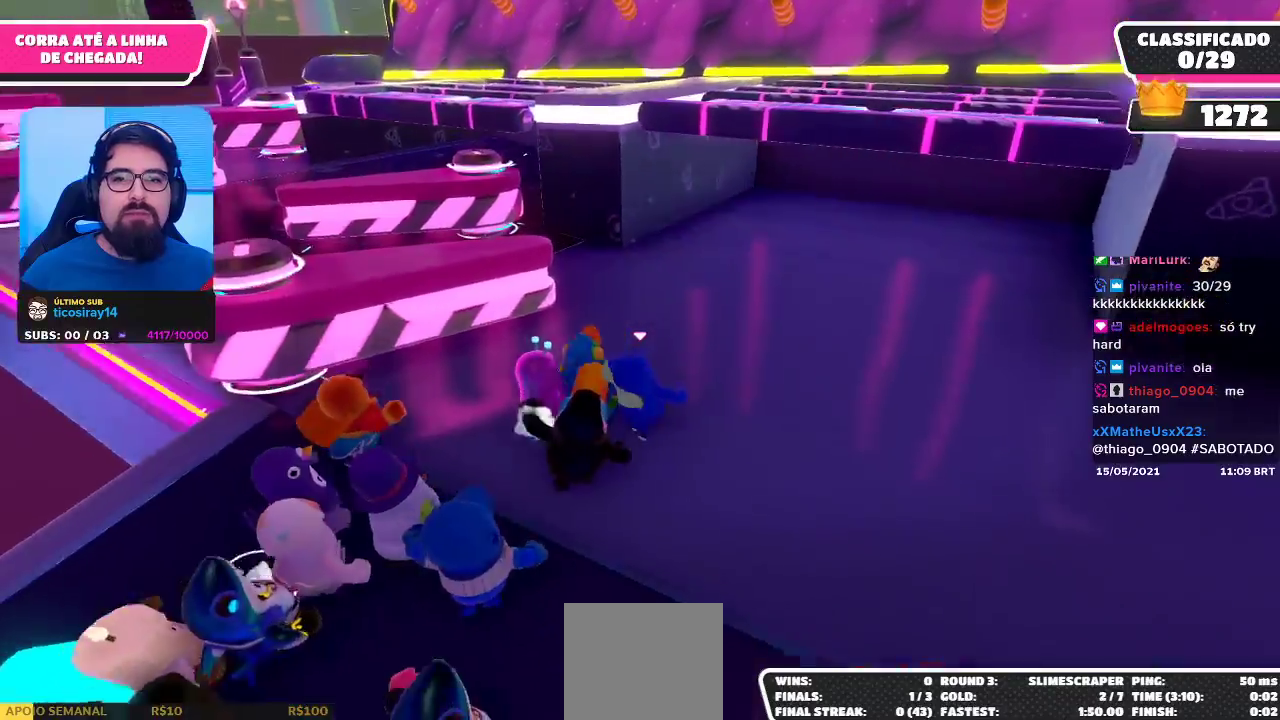
Gameplay with a controller (Xbox layout); each line is a JSON object with the inputs held at the frame after it. "events" lists button and stick changes between this image and that frame as [ms after this image, input, new state], when the widget could be followed in between.
{"buttons": [], "left_stick": "up", "right_stick": "down-left", "events": [[67, "right_stick", "center"], [317, "right_stick", "down-left"]]}
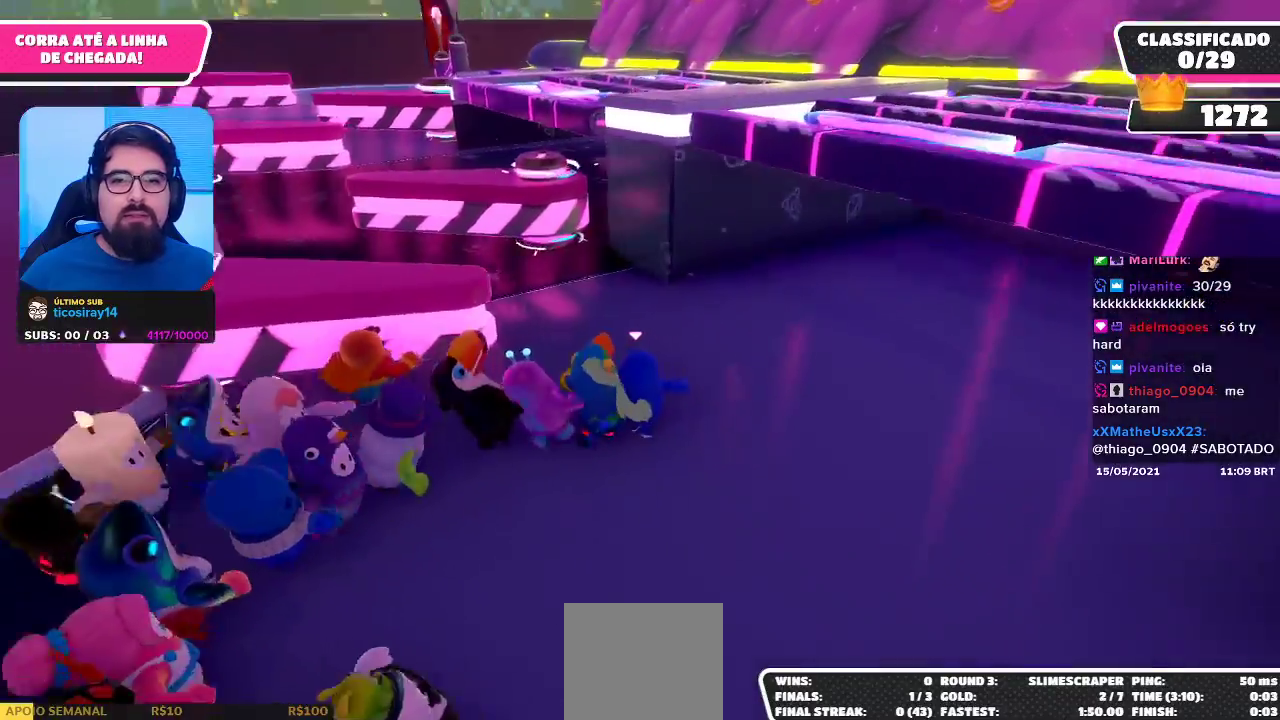
{"buttons": [], "left_stick": "up-left", "right_stick": "center", "events": [[33, "left_stick", "up-left"], [200, "right_stick", "down"], [450, "right_stick", "center"]]}
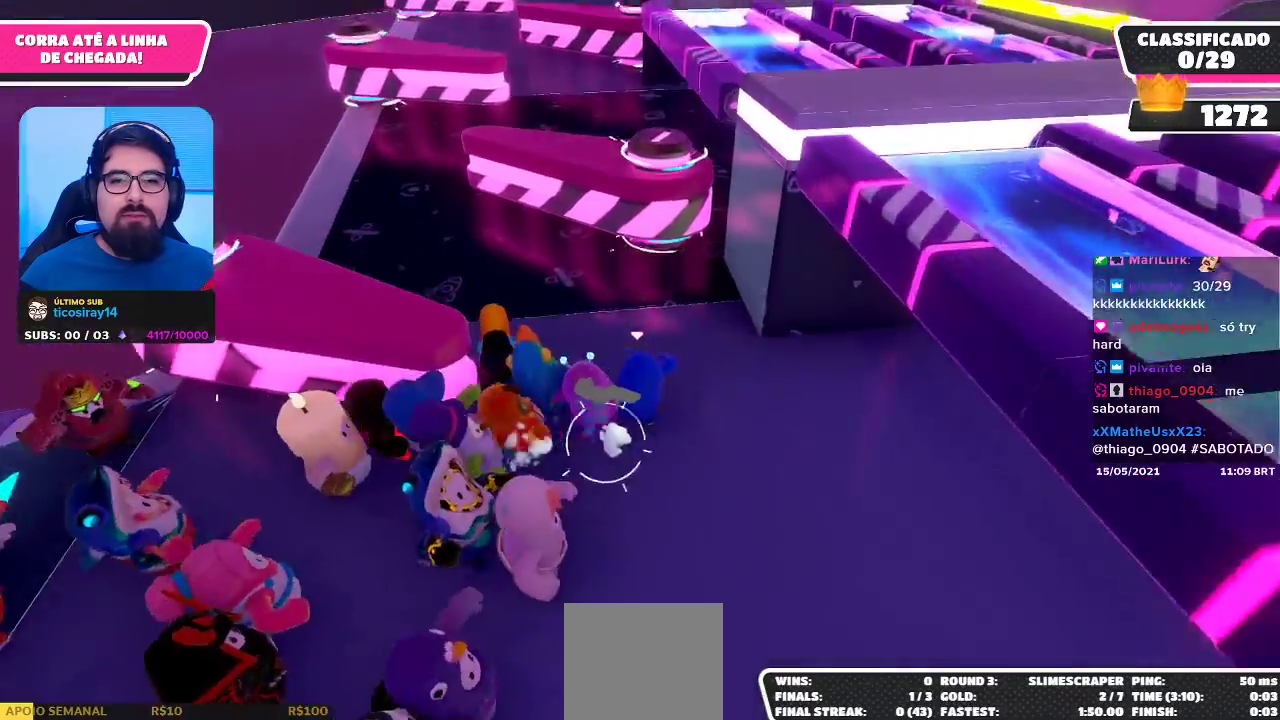
{"buttons": [], "left_stick": "up-left", "right_stick": "center", "events": []}
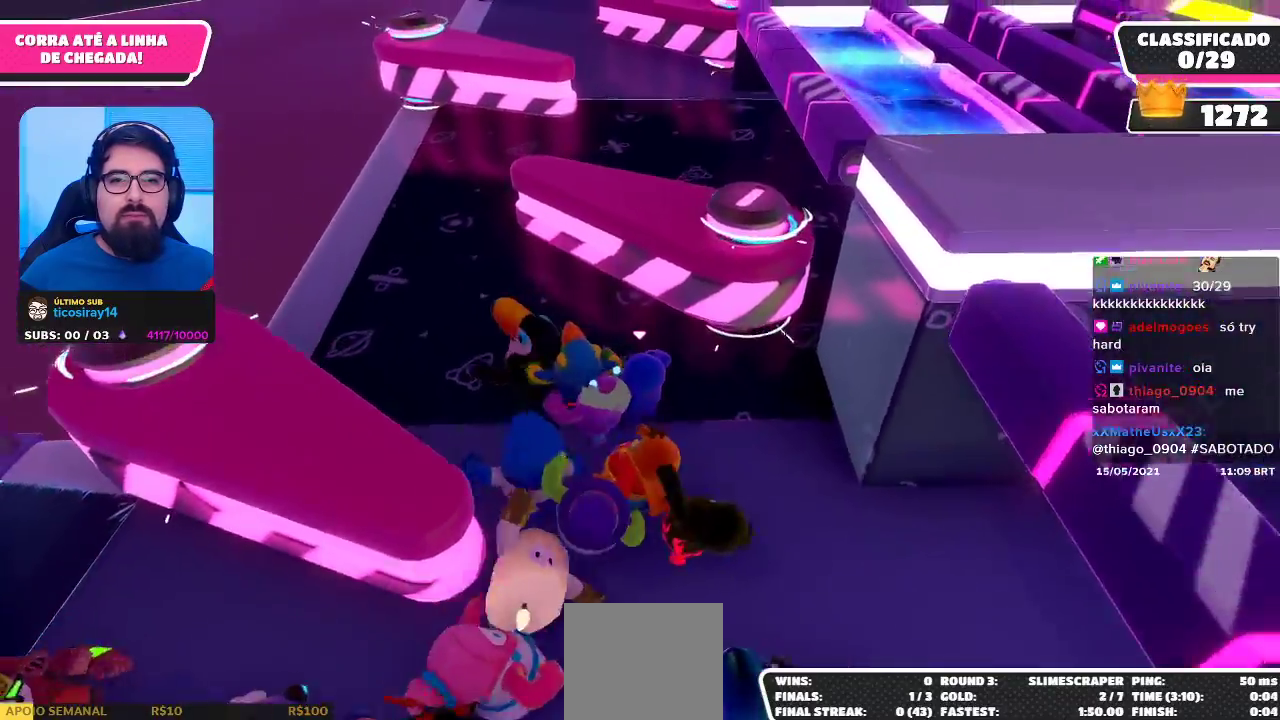
{"buttons": [], "left_stick": "up-left", "right_stick": "center", "events": []}
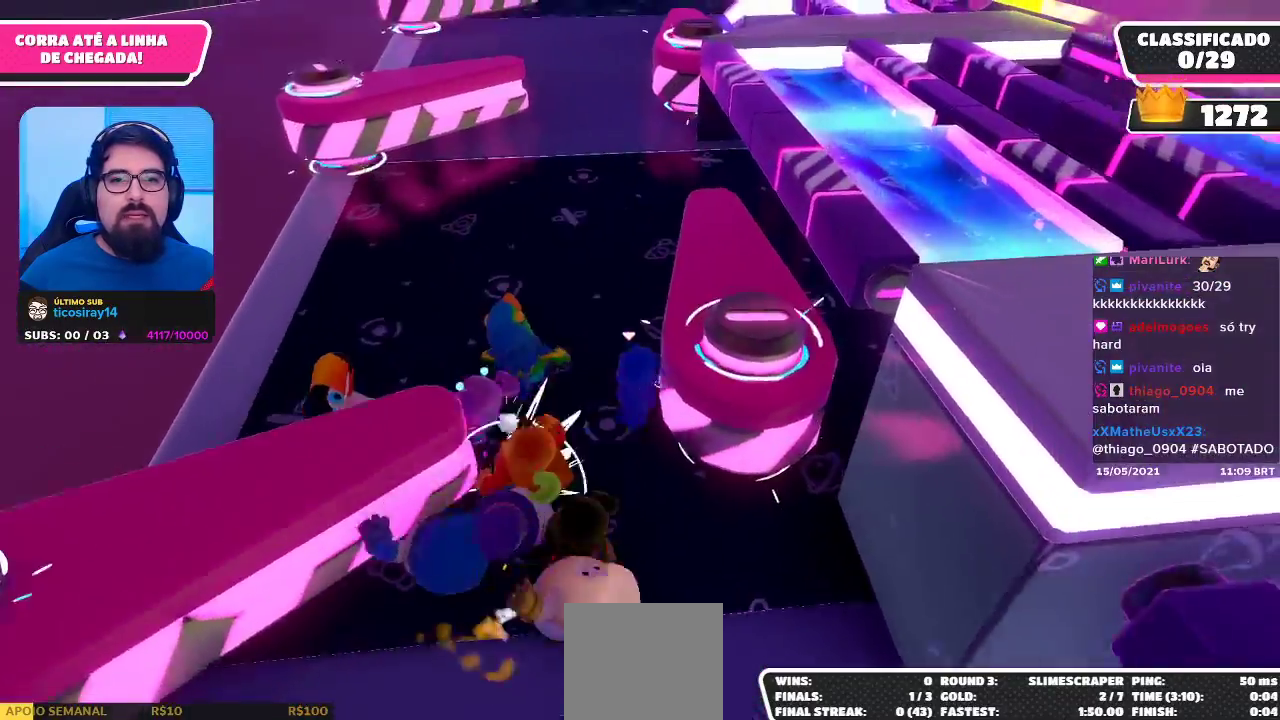
{"buttons": [], "left_stick": "up", "right_stick": "center", "events": [[67, "left_stick", "up-right"], [167, "left_stick", "up"]]}
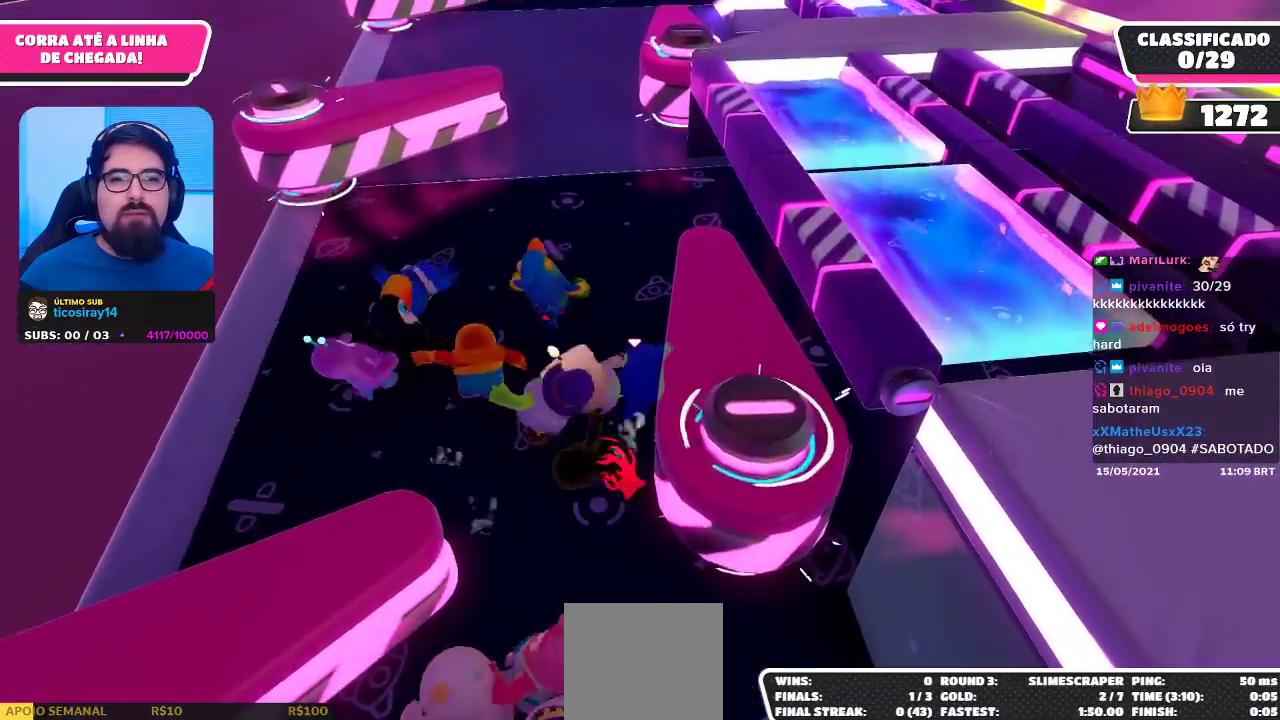
{"buttons": [], "left_stick": "up", "right_stick": "center", "events": []}
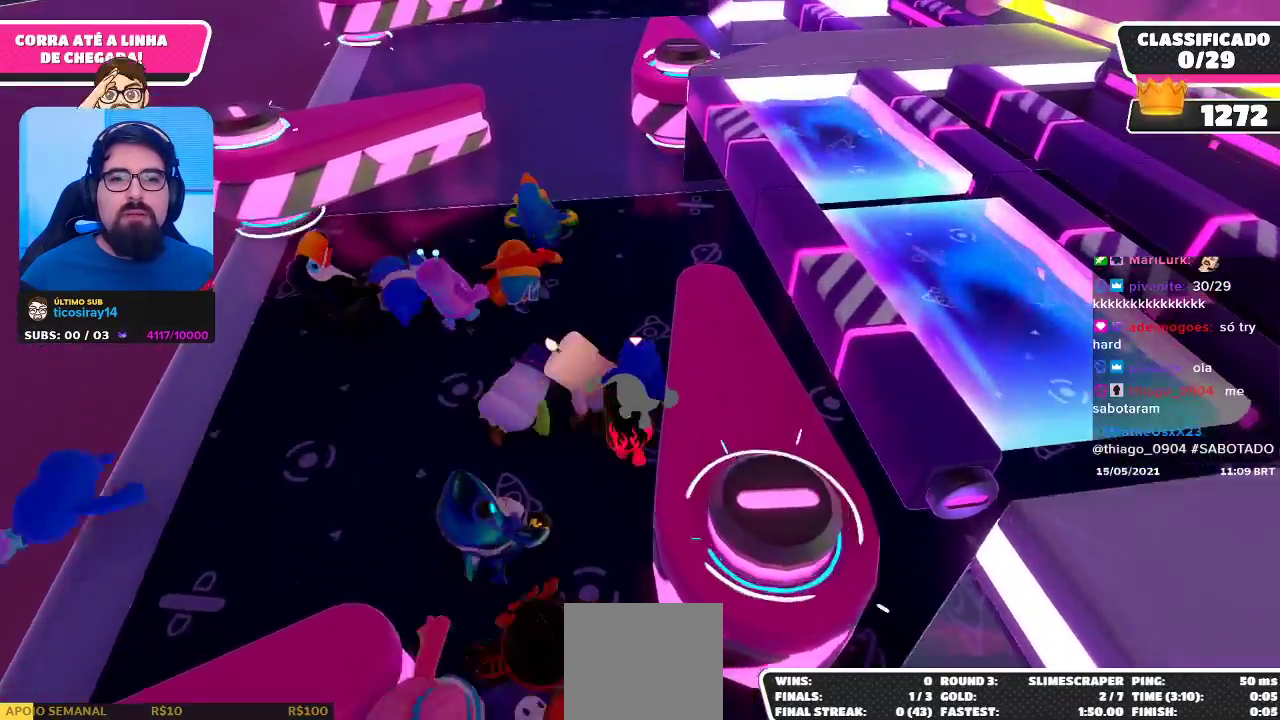
{"buttons": [], "left_stick": "up", "right_stick": "center", "events": []}
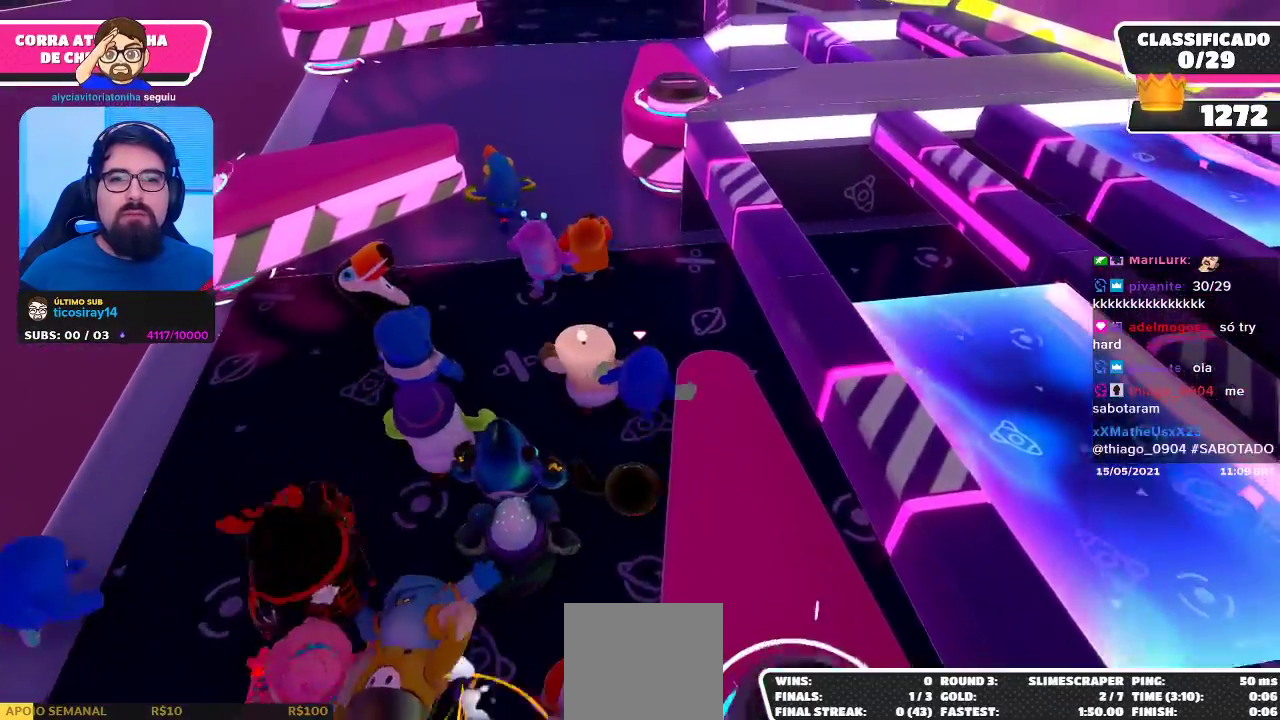
{"buttons": [], "left_stick": "center", "right_stick": "center", "events": [[250, "left_stick", "up-left"], [450, "left_stick", "center"]]}
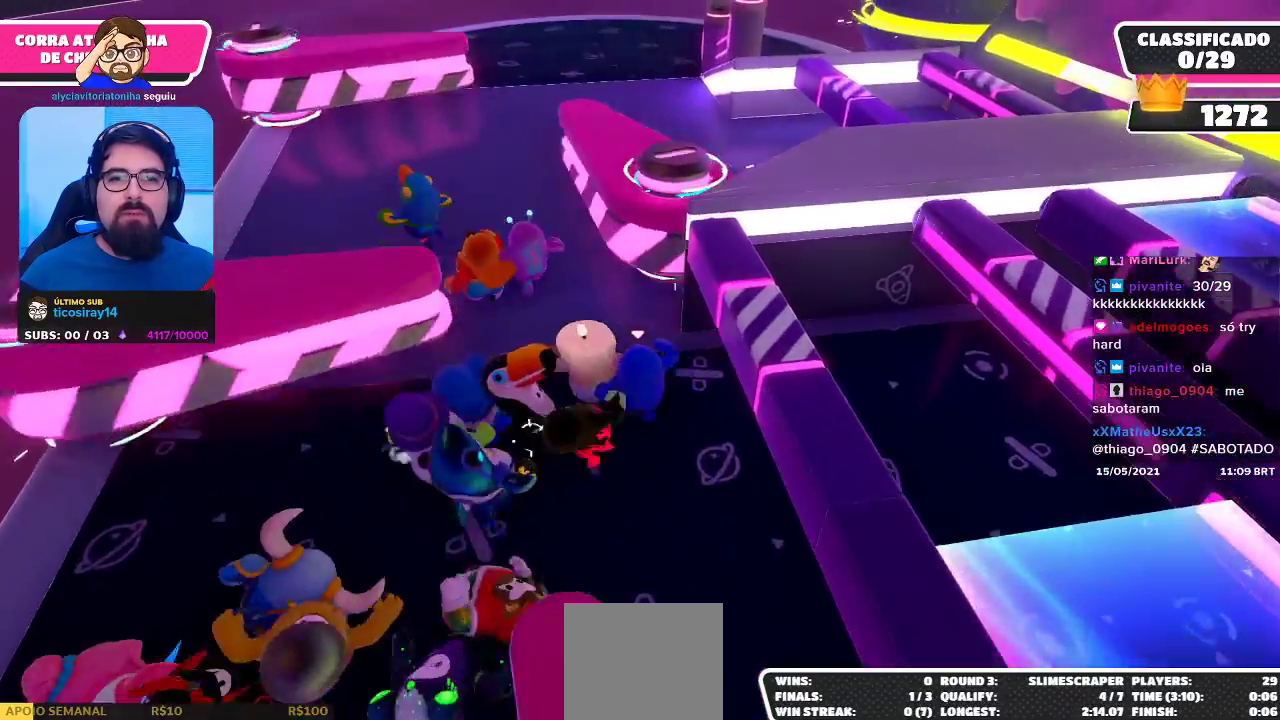
{"buttons": [], "left_stick": "left", "right_stick": "center", "events": [[83, "left_stick", "up-left"], [250, "left_stick", "left"]]}
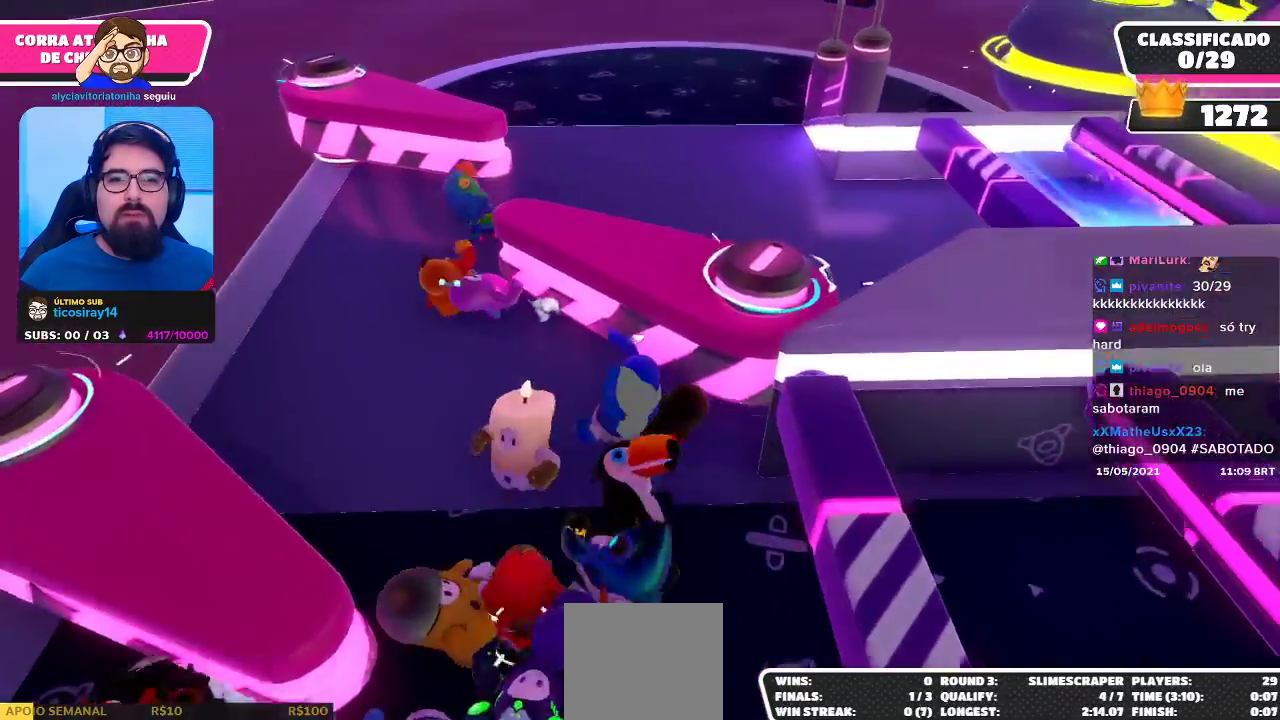
{"buttons": [], "left_stick": "up", "right_stick": "center", "events": [[183, "left_stick", "up-left"], [317, "left_stick", "up"]]}
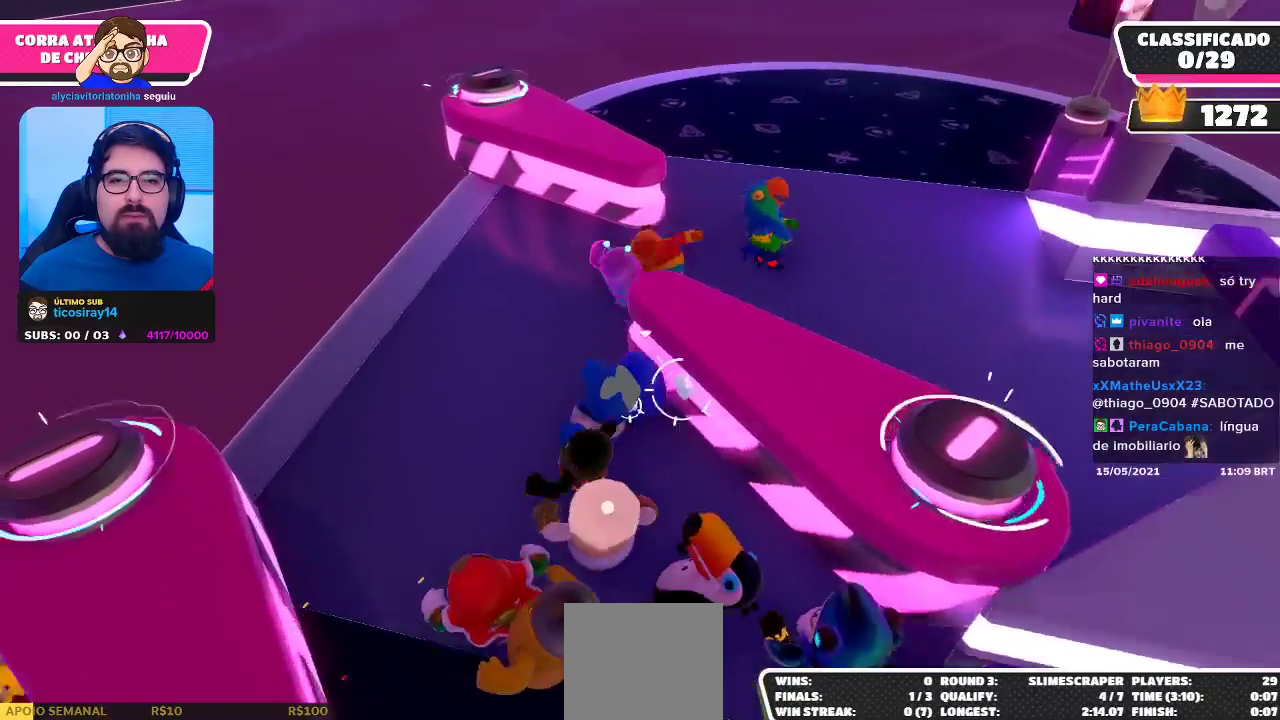
{"buttons": [], "left_stick": "up-right", "right_stick": "center", "events": [[100, "left_stick", "up-right"], [267, "right_stick", "right"], [500, "right_stick", "center"]]}
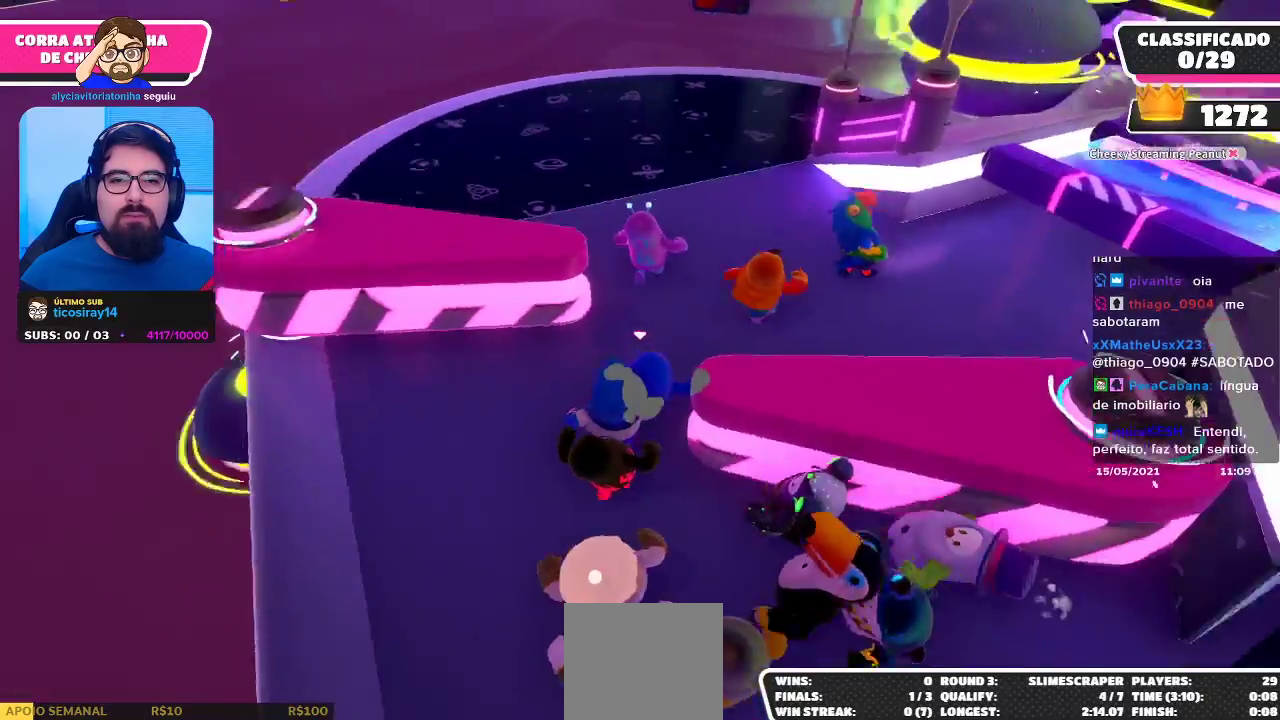
{"buttons": [], "left_stick": "up", "right_stick": "center", "events": [[217, "left_stick", "up"]]}
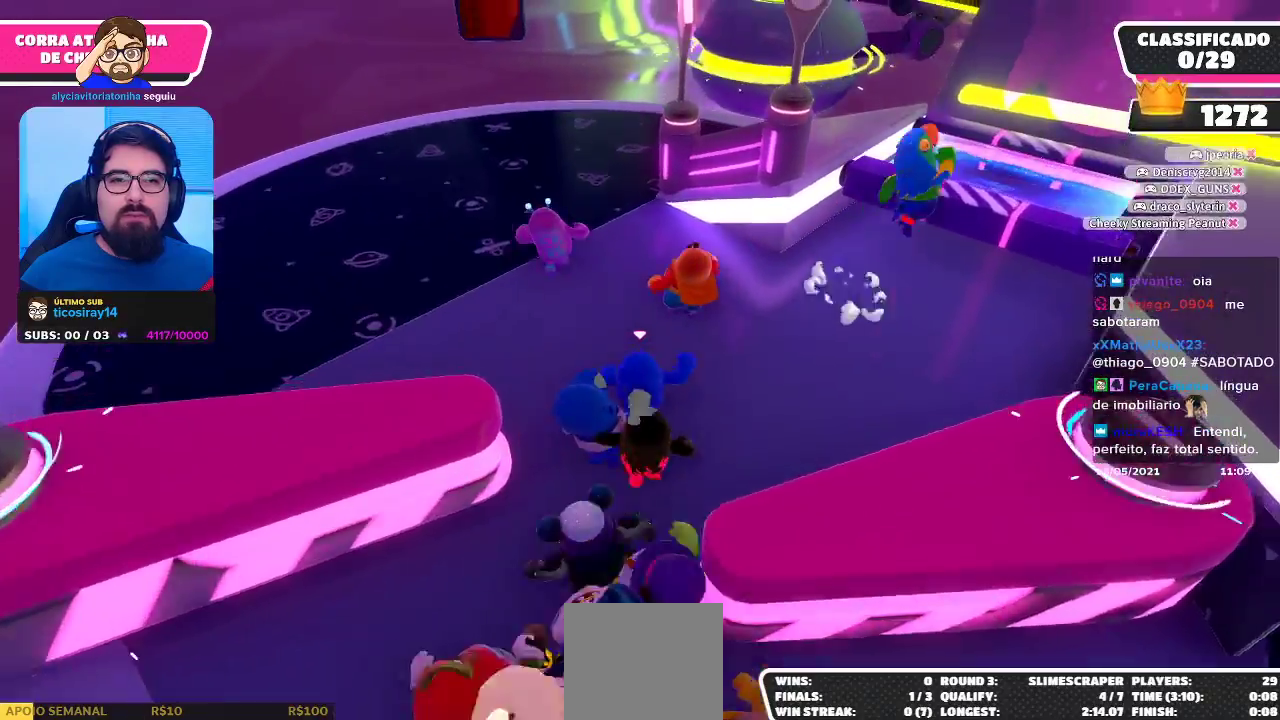
{"buttons": [], "left_stick": "up-left", "right_stick": "right", "events": [[383, "right_stick", "right"], [467, "left_stick", "up-left"]]}
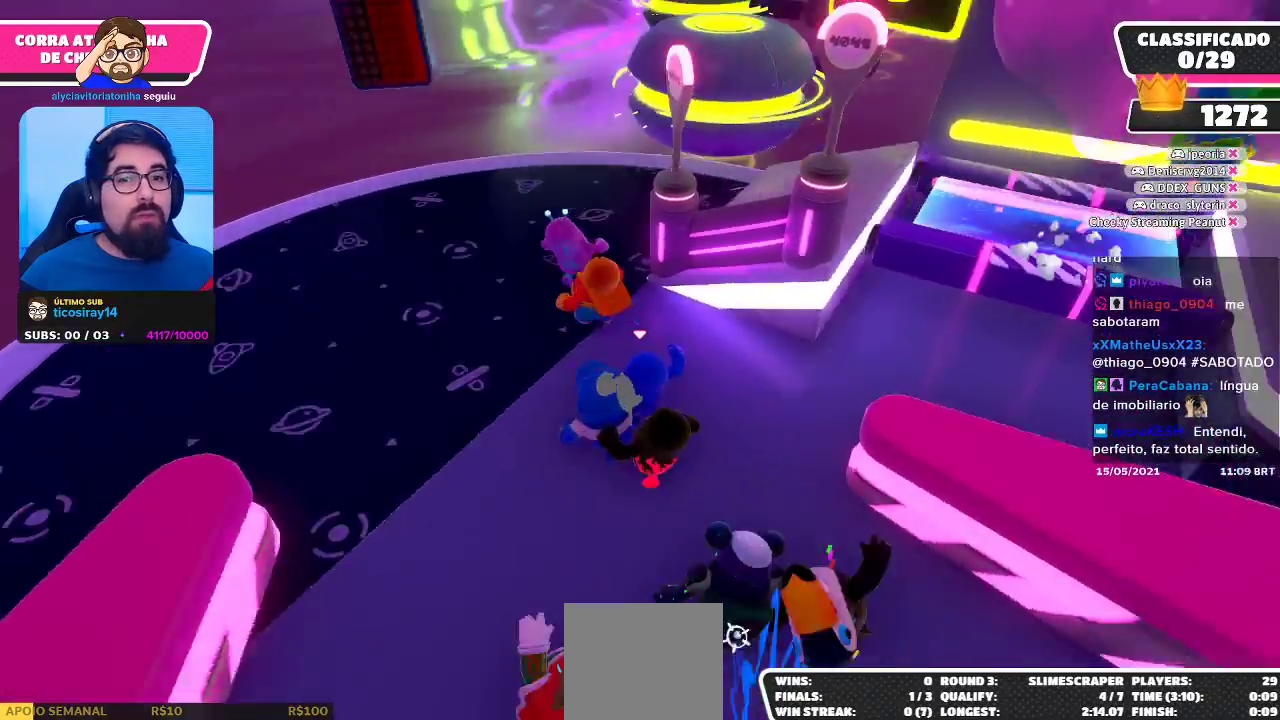
{"buttons": [], "left_stick": "up", "right_stick": "right", "events": [[17, "right_stick", "center"], [383, "right_stick", "right"], [483, "left_stick", "up"]]}
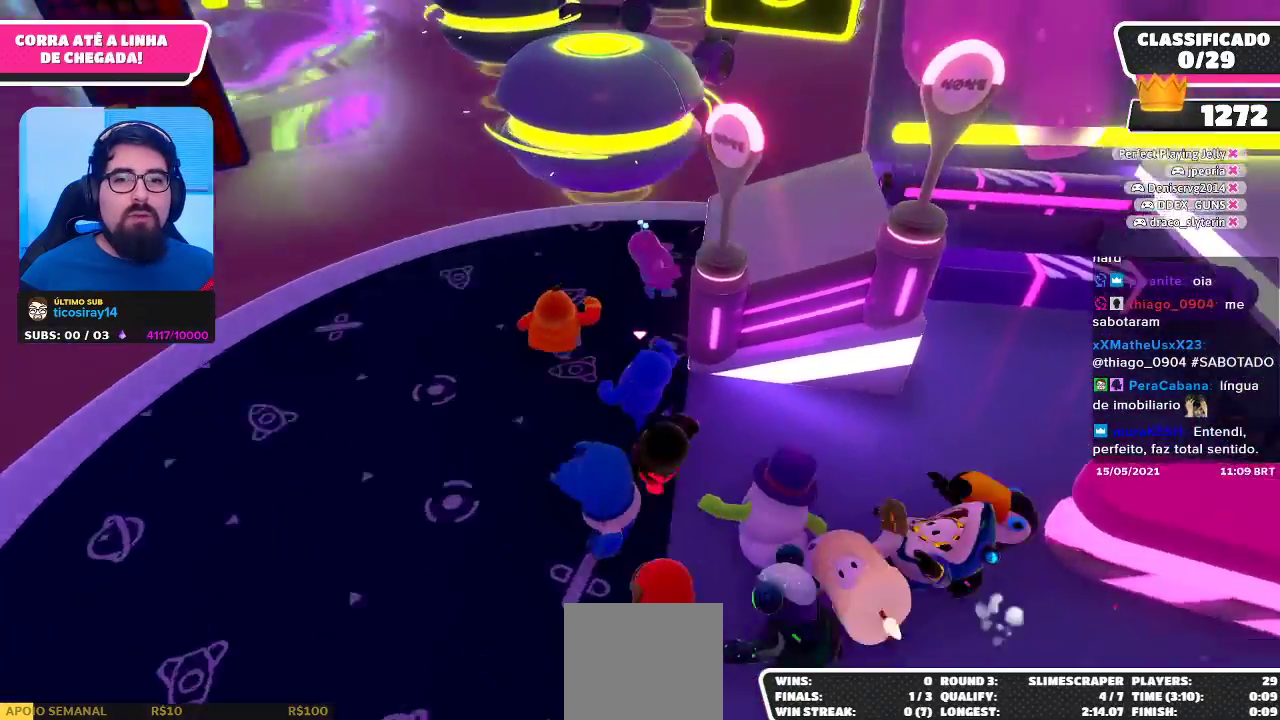
{"buttons": [], "left_stick": "up", "right_stick": "center", "events": [[50, "right_stick", "center"], [150, "right_stick", "right"], [200, "left_stick", "up-right"], [283, "right_stick", "center"], [383, "right_stick", "right"], [467, "left_stick", "up"], [500, "right_stick", "center"]]}
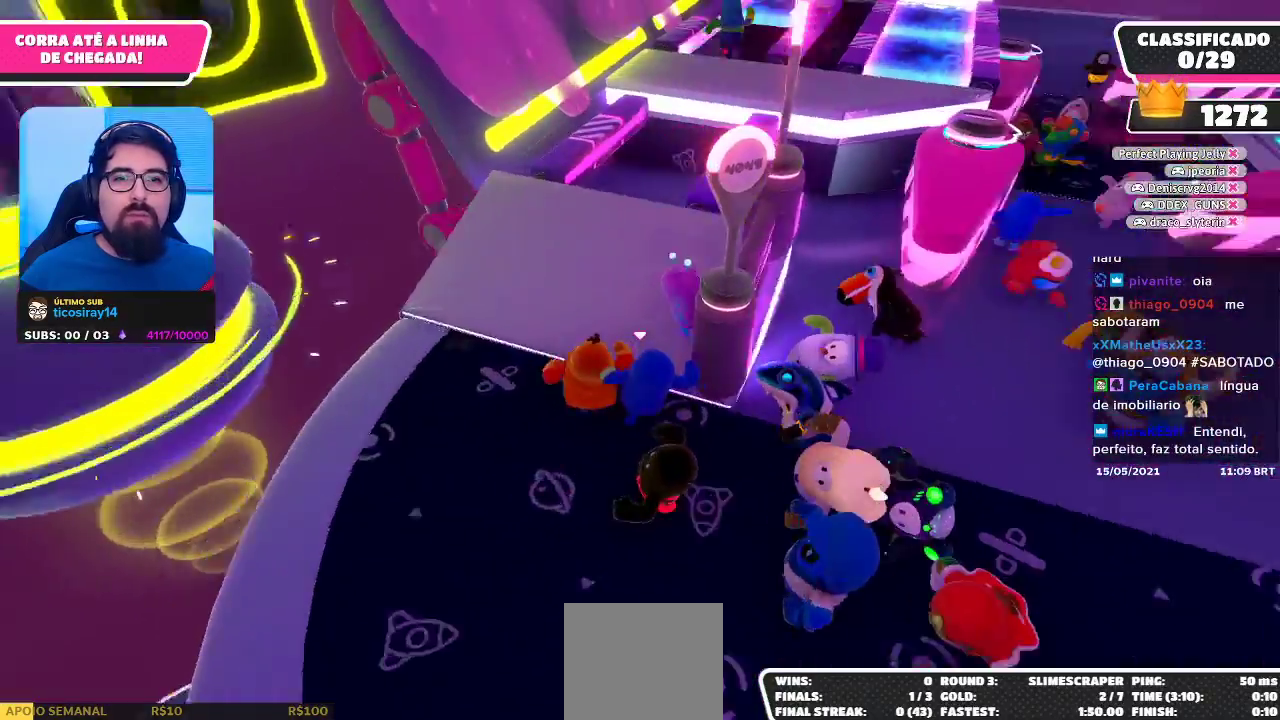
{"buttons": [], "left_stick": "up-left", "right_stick": "center", "events": [[117, "left_stick", "up-left"]]}